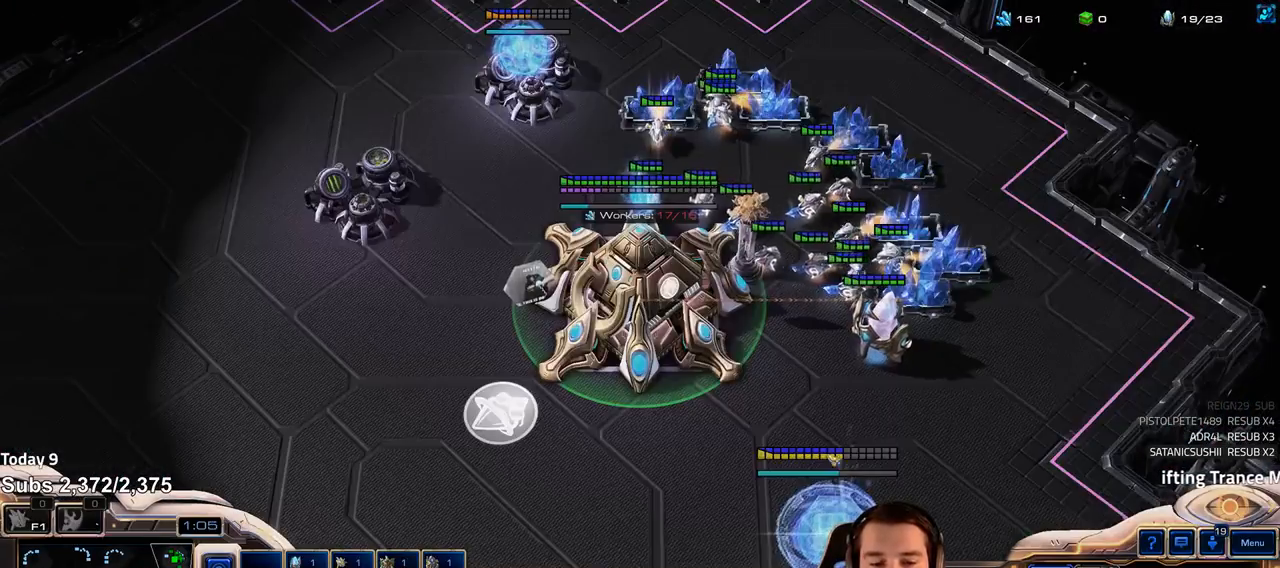
Gameplay with keyboard; each line is a JSON object with the keys held at the frame after it. "events" lists presses ("down") and releases ("up") of "1", "2", "3", "4", "5", "6", "a", "alt", "b", "c", "caps_lock", "ctrl", "d", "e", "f", "f1", "f2", "f3", "f4", "f5", "f6", "g", "q", "r", "s", "shift", "space", "super", "t", "tab", "v", "w", "x" and "z" between this image and that frame as [ms after this image, input, new state], when the widget could be followed in between. No other keys are recorded. Mouse input is not recorded. Not read: escape tilde.
{"keys": [], "events": [[67, "f2", "down"], [133, "ctrl", "up"], [150, "f2", "up"], [267, "4", "down"], [350, "4", "up"], [450, "4", "down"], [500, "4", "up"]]}
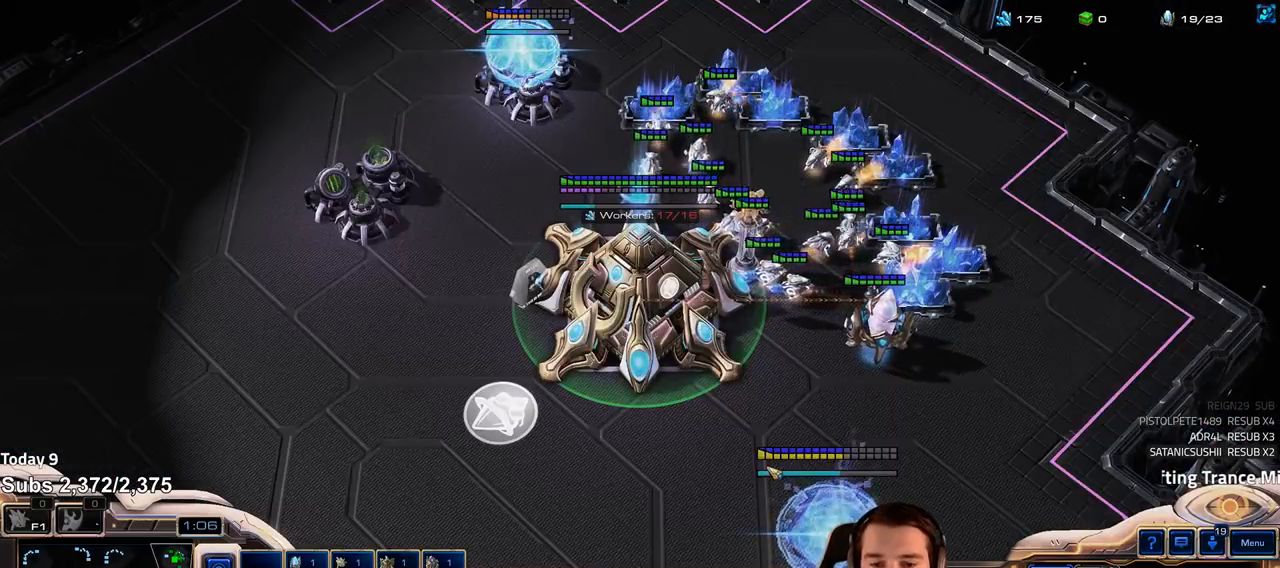
{"keys": [], "events": [[267, "4", "down"], [317, "4", "up"], [400, "4", "down"], [467, "4", "up"]]}
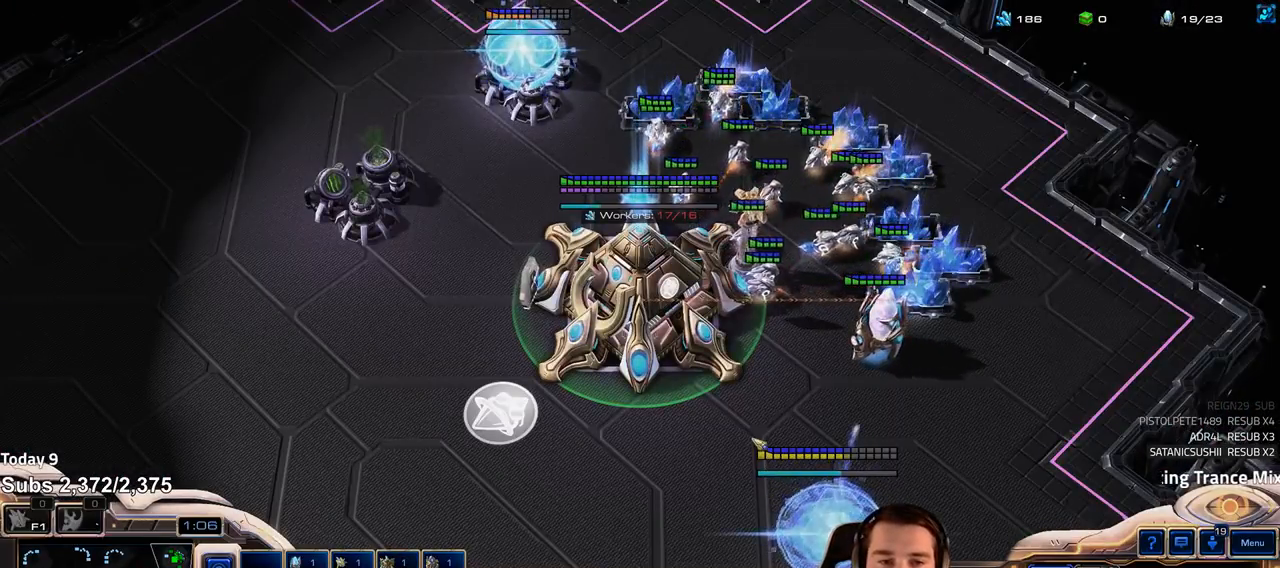
{"keys": ["c"], "events": [[467, "c", "down"]]}
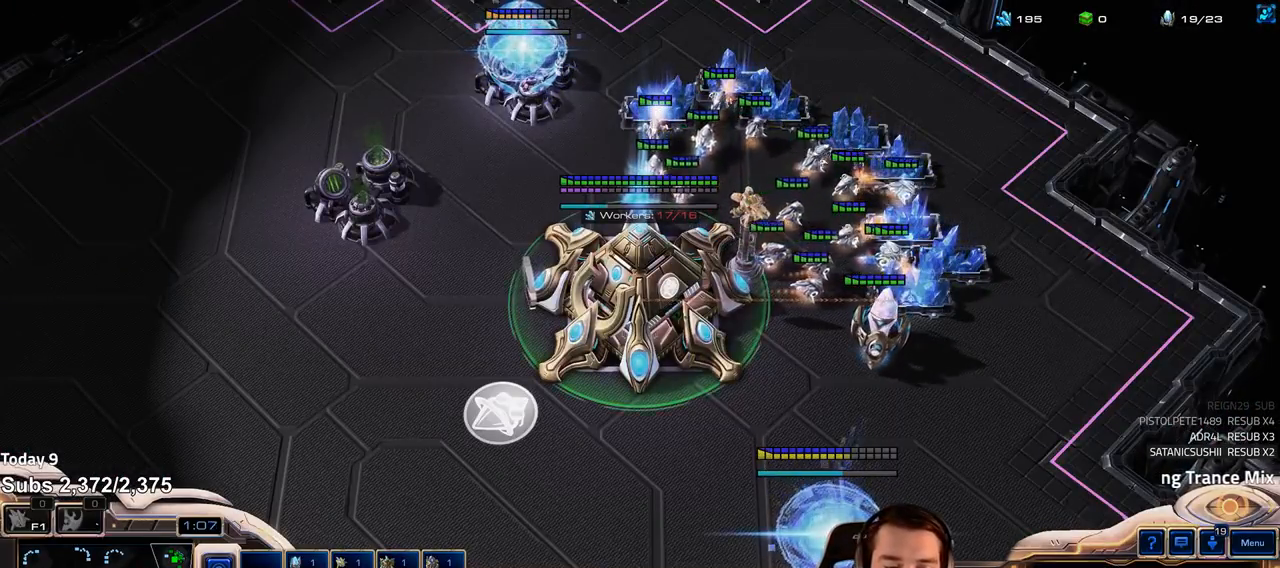
{"keys": [], "events": [[33, "c", "up"], [183, "shift", "down"], [250, "shift", "up"], [400, "4", "down"], [467, "4", "up"]]}
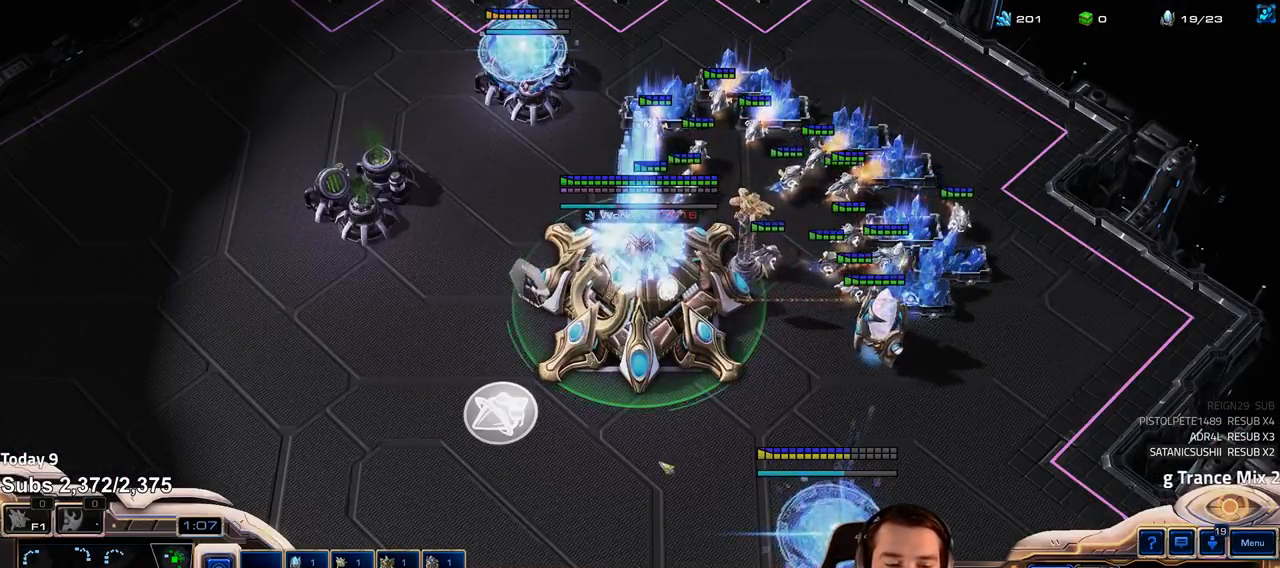
{"keys": ["1", "4"], "events": [[50, "e", "down"], [100, "e", "up"], [217, "4", "down"], [267, "4", "up"], [367, "4", "down"], [400, "4", "up"], [450, "1", "down"], [500, "4", "down"]]}
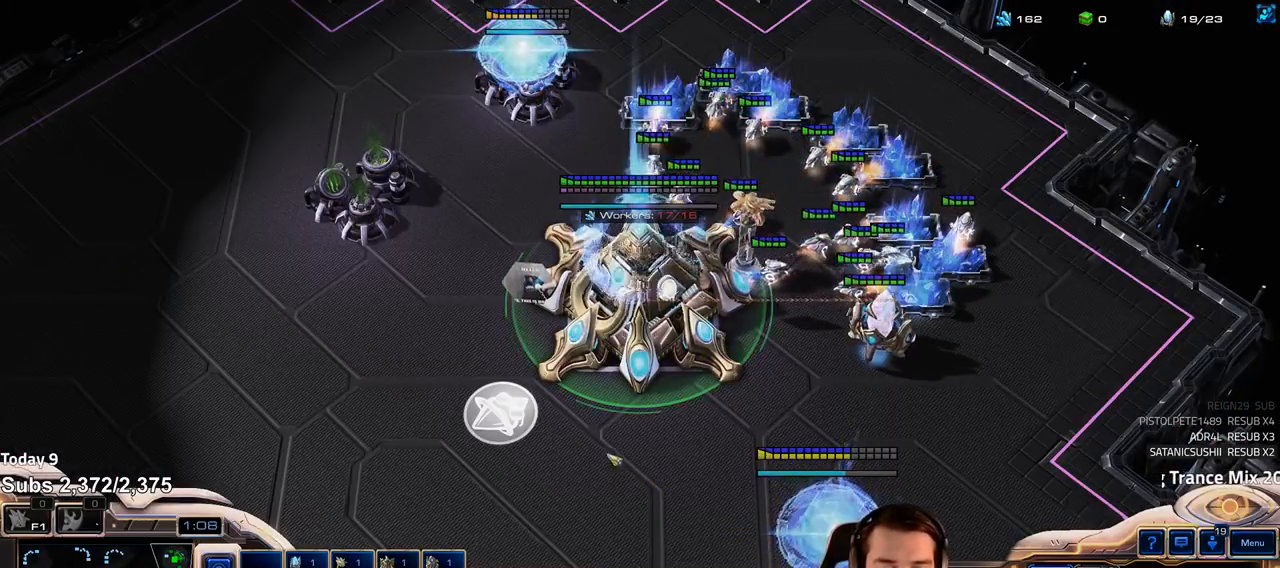
{"keys": ["4"], "events": [[50, "4", "up"], [83, "1", "up"], [117, "4", "down"], [150, "4", "up"], [367, "4", "down"]]}
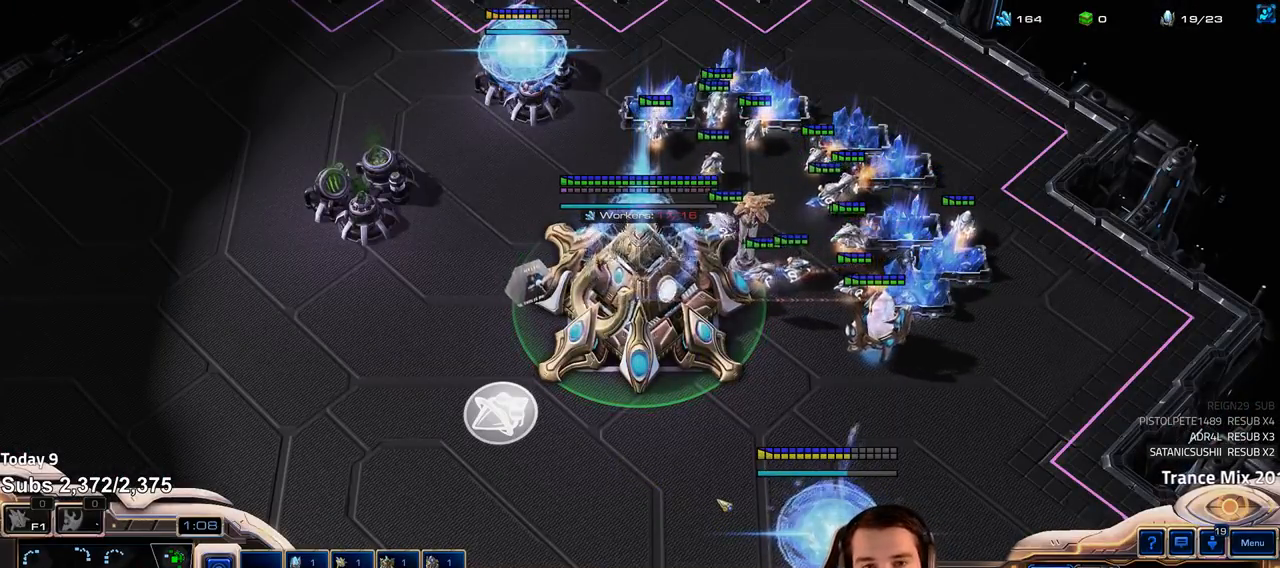
{"keys": ["4"], "events": [[50, "4", "up"], [383, "4", "down"]]}
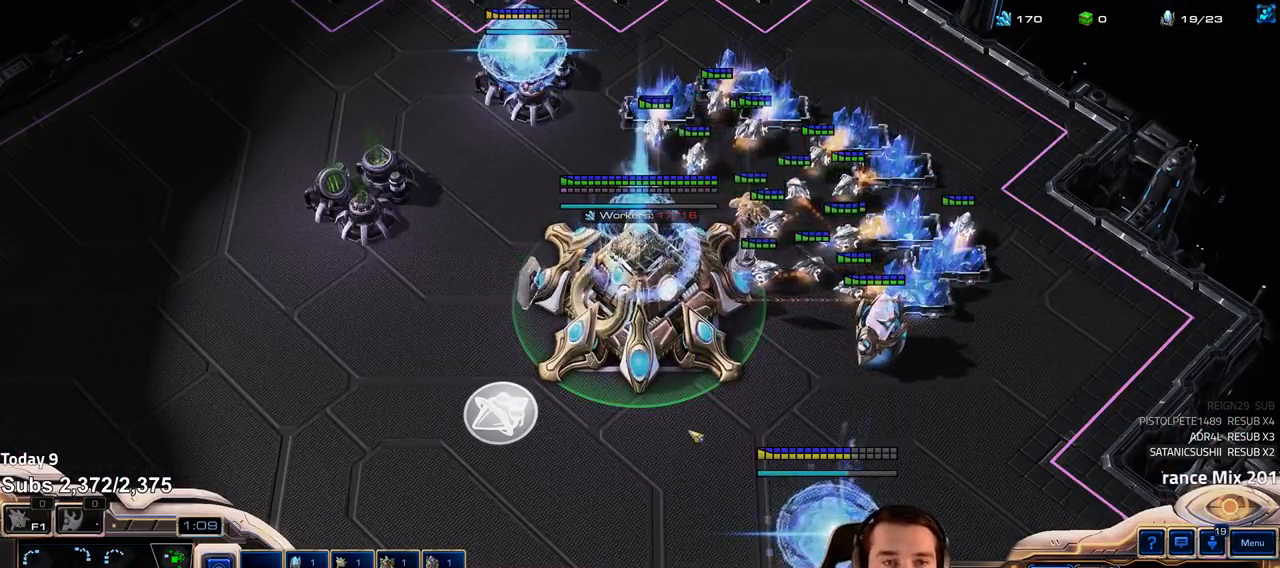
{"keys": [], "events": [[183, "4", "up"], [267, "4", "down"], [333, "4", "up"], [367, "3", "down"], [450, "3", "up"]]}
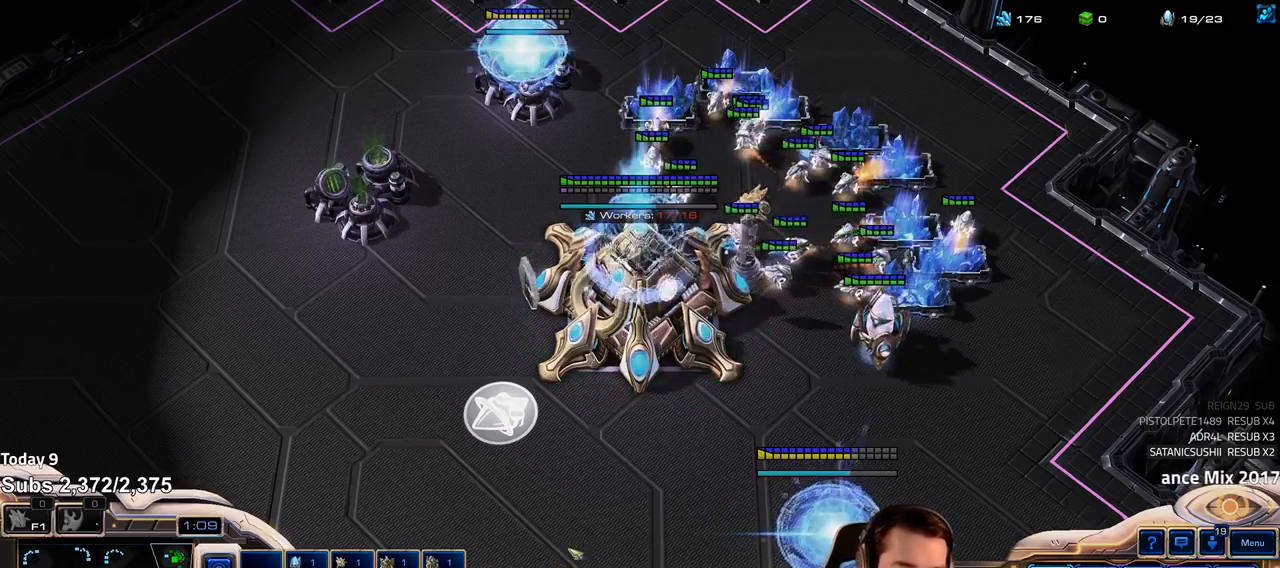
{"keys": ["4"], "events": [[17, "3", "down"], [100, "3", "up"], [167, "3", "down"], [250, "3", "up"], [333, "4", "down"], [400, "4", "up"], [500, "4", "down"]]}
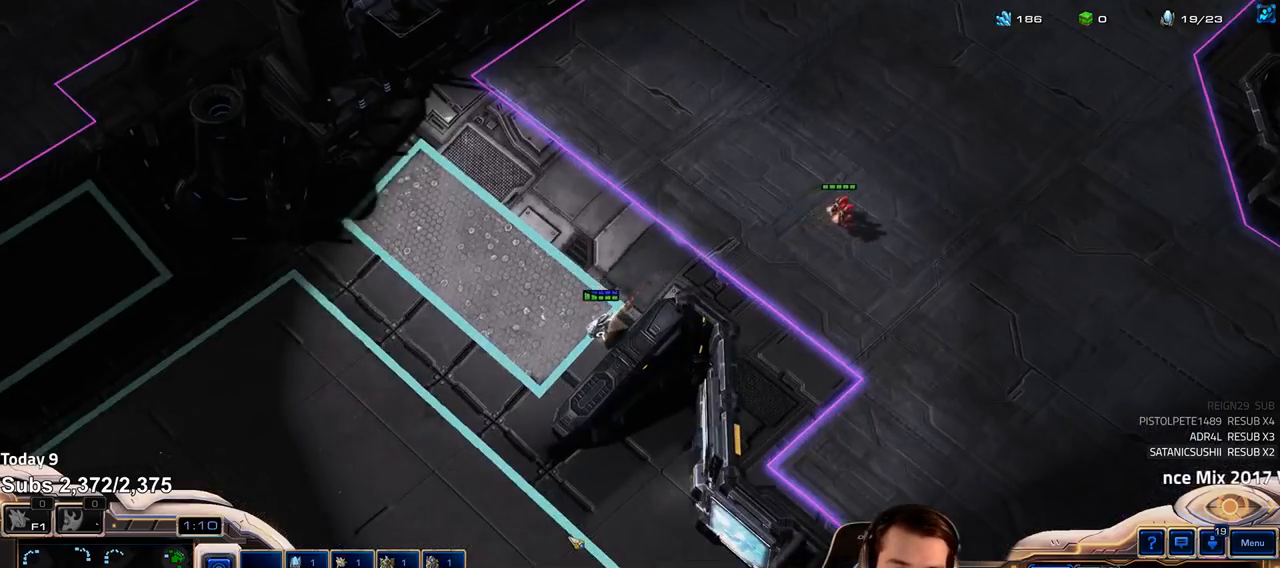
{"keys": [], "events": [[50, "4", "up"], [100, "1", "down"], [167, "4", "down"], [183, "4", "up"], [217, "1", "up"], [283, "4", "down"], [333, "4", "up"], [350, "1", "down"], [450, "4", "down"], [483, "4", "up"], [500, "1", "up"]]}
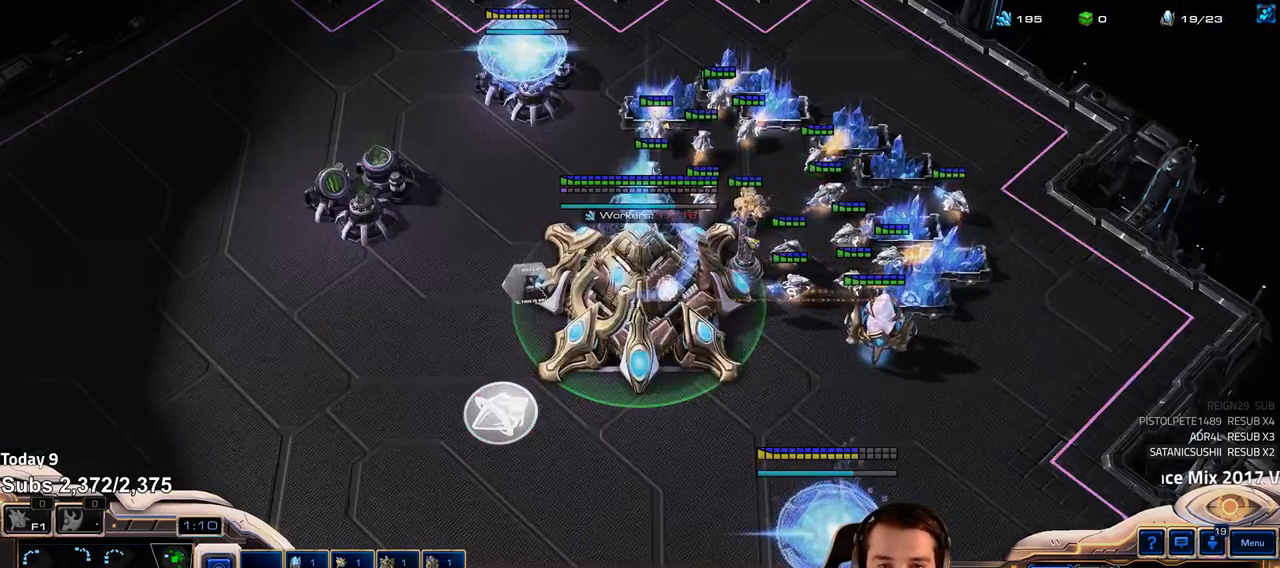
{"keys": ["4"], "events": [[67, "4", "down"], [117, "4", "up"], [150, "1", "down"], [167, "2", "down"], [217, "4", "down"], [250, "2", "up"], [300, "1", "up"], [300, "4", "up"], [500, "4", "down"]]}
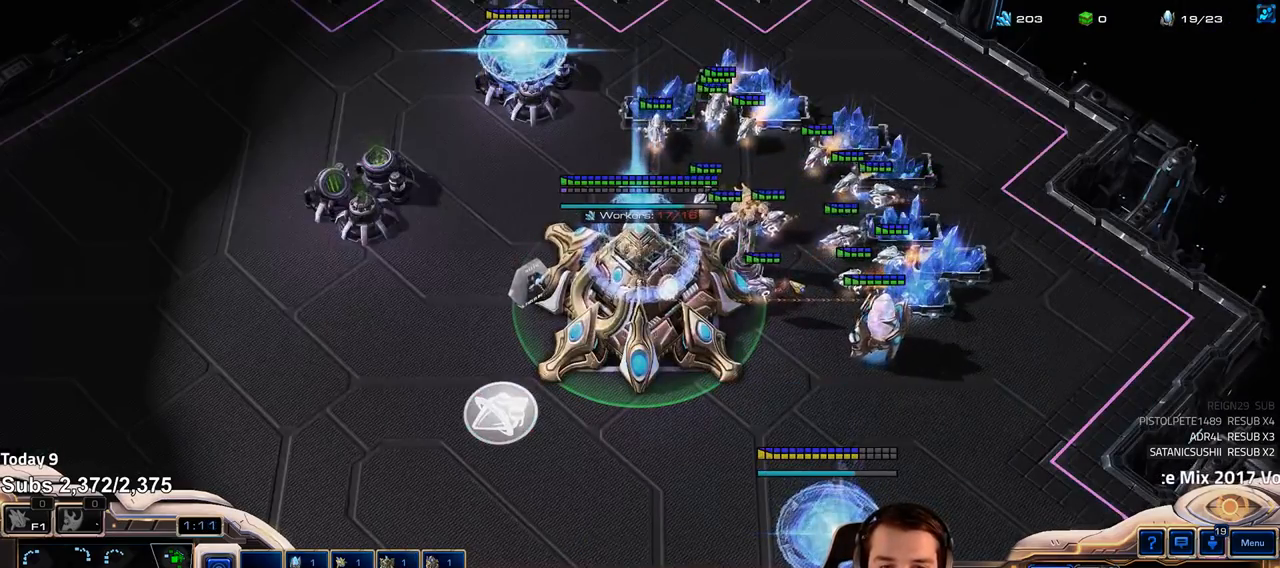
{"keys": [], "events": [[33, "4", "up"], [133, "4", "down"], [183, "4", "up"]]}
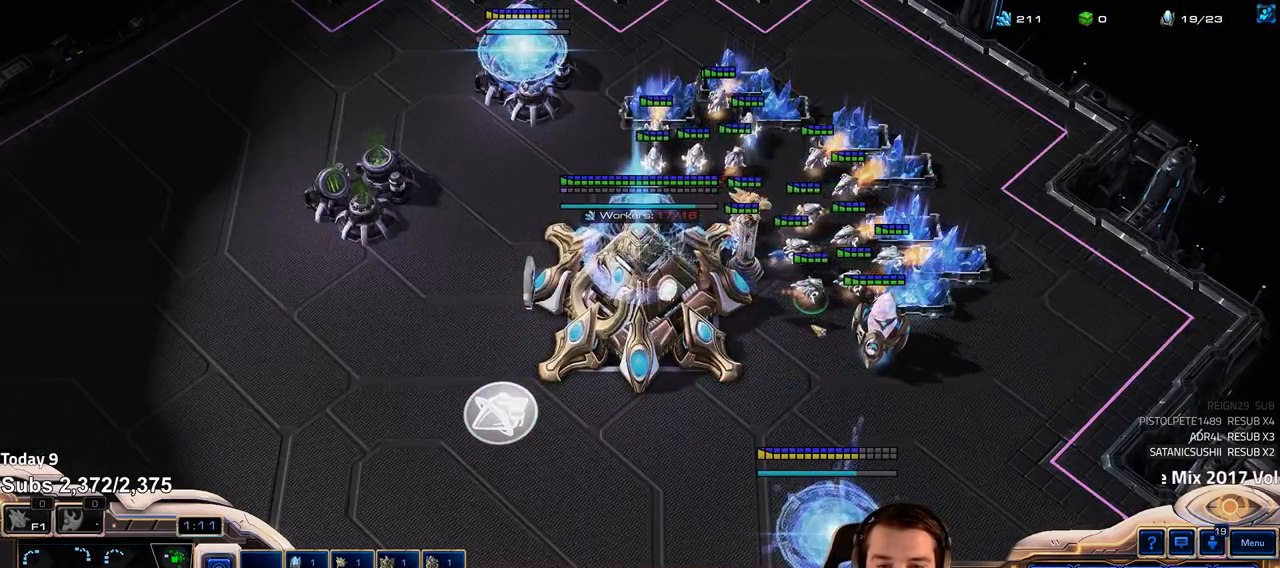
{"keys": ["ctrl"], "events": [[483, "ctrl", "down"]]}